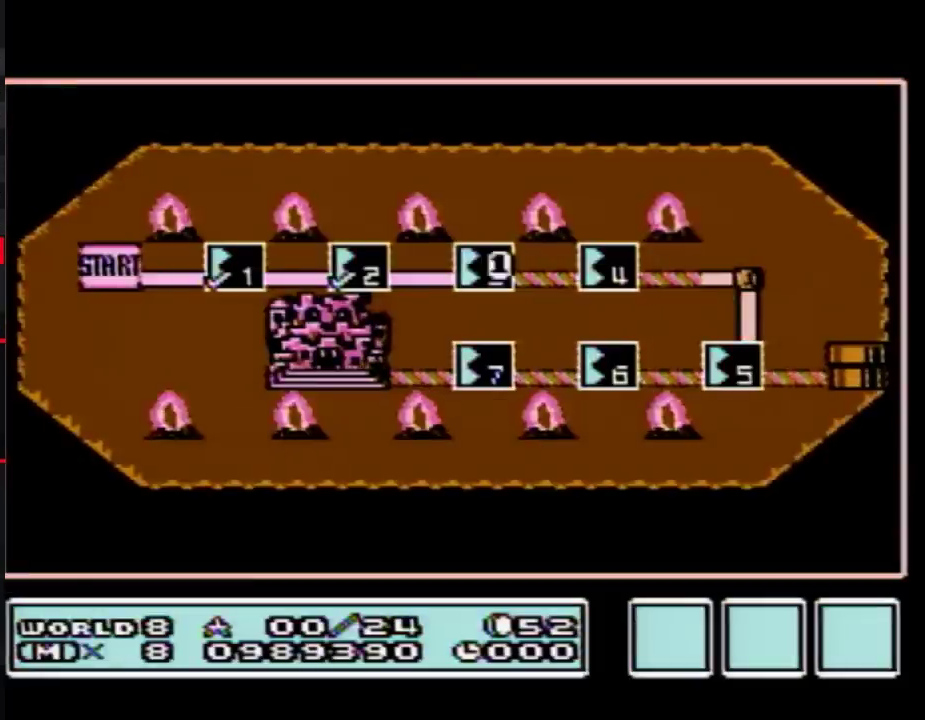
Gameplay with a controller (Nintendo layout); each line is a JSON object with the inputs held at the frame after it. "events" lists button and stick changes between this image and that frame as [ms after this image, input, new state], when the widget could be followed in between. Not read: L3 R3.
{"buttons": ["DPAD_RIGHT"], "events": [[117, "DPAD_RIGHT", "down"]]}
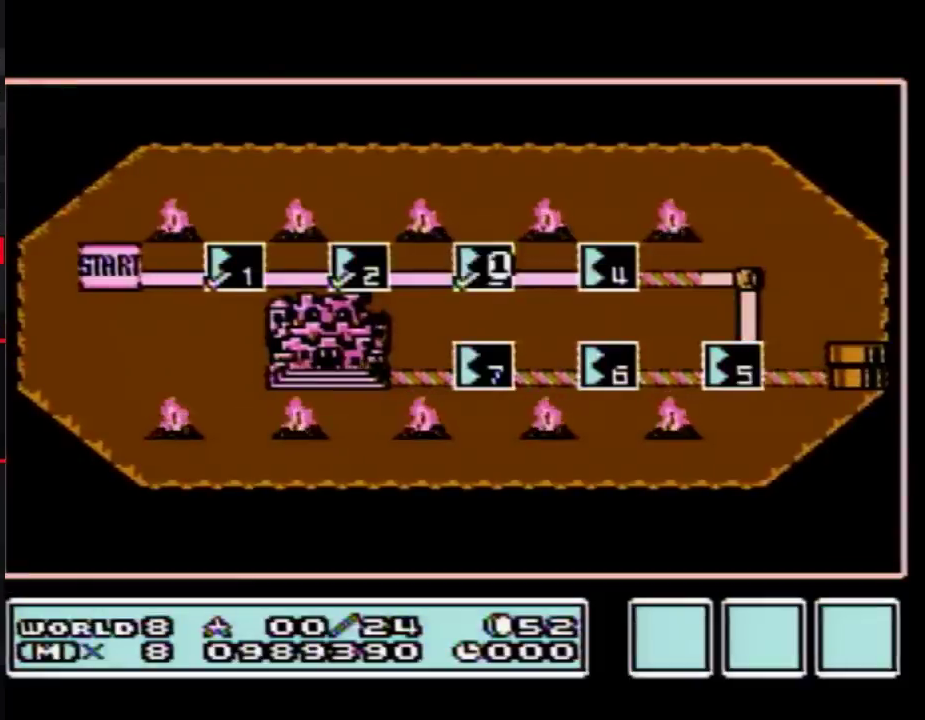
{"buttons": ["DPAD_RIGHT"], "events": []}
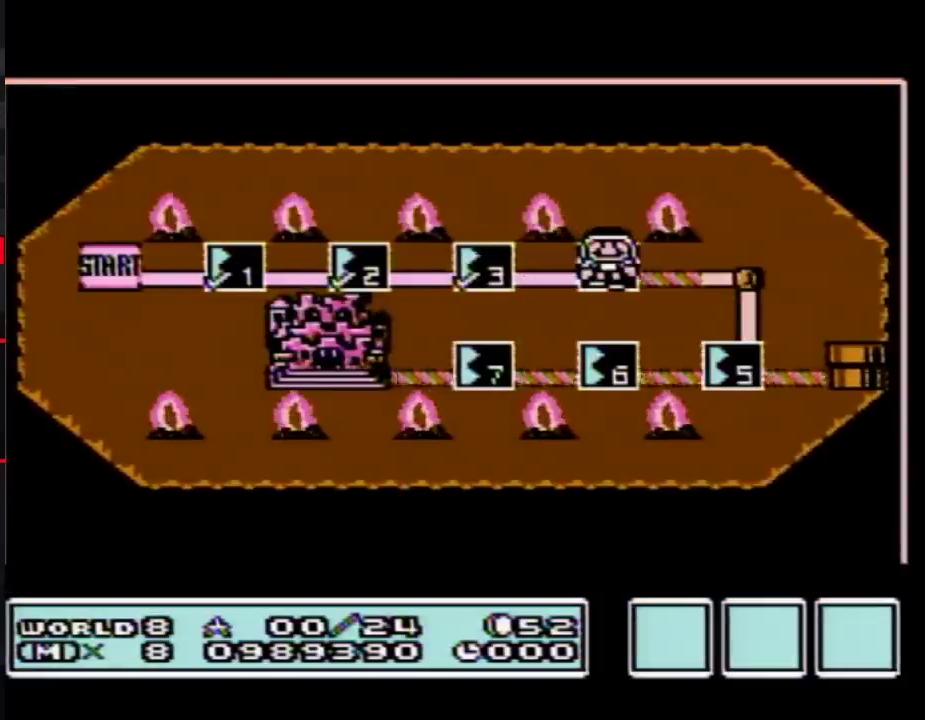
{"buttons": ["DPAD_RIGHT"], "events": []}
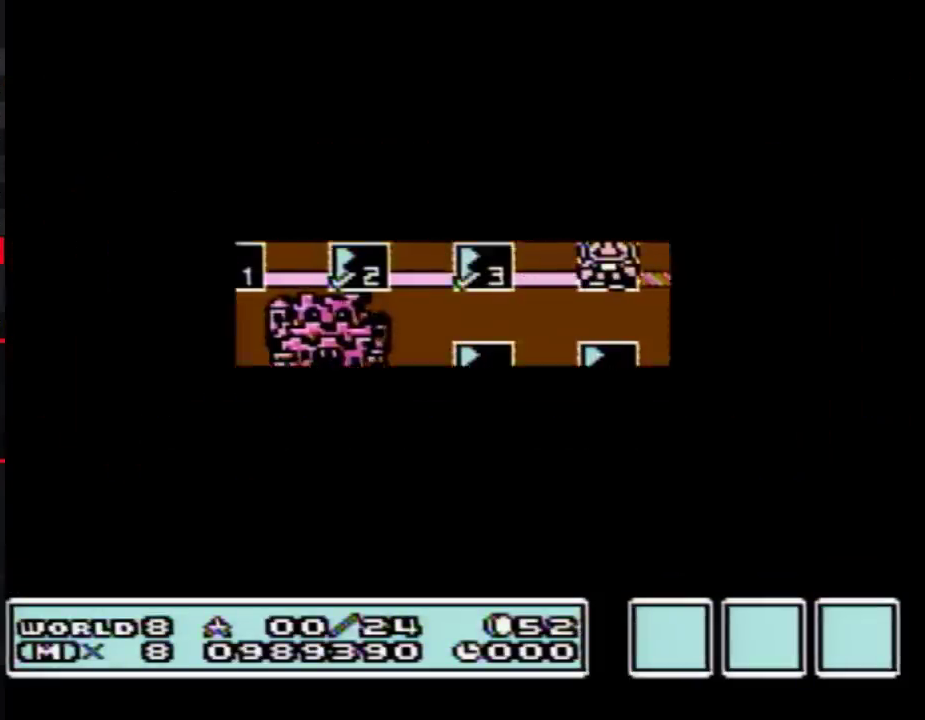
{"buttons": ["B", "DPAD_RIGHT"], "events": [[433, "DPAD_RIGHT", "up"], [500, "B", "down"], [500, "DPAD_RIGHT", "down"]]}
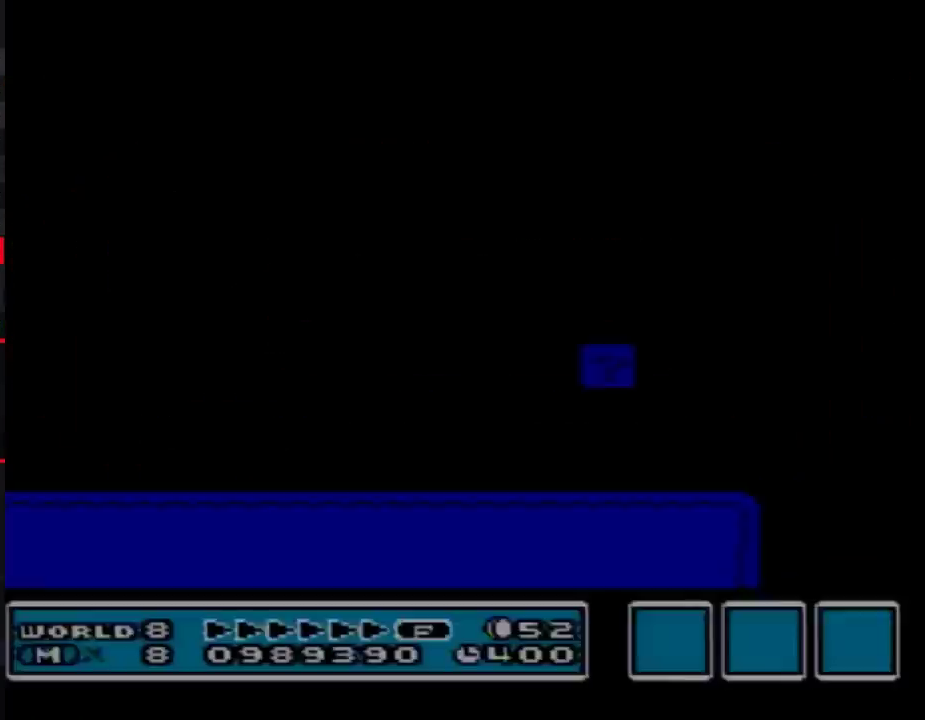
{"buttons": ["B", "DPAD_RIGHT"], "events": []}
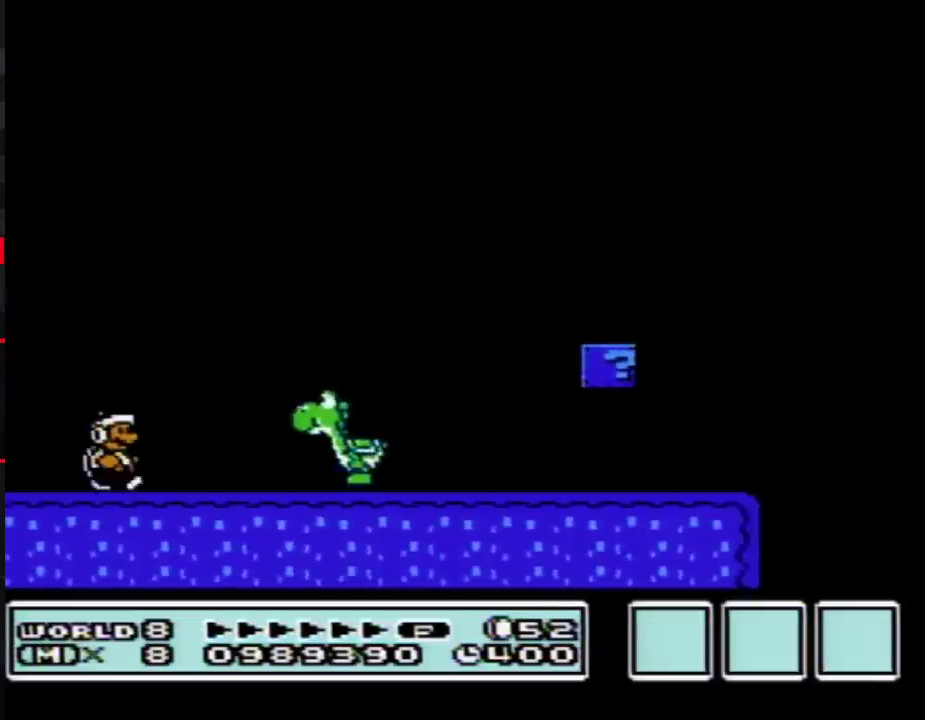
{"buttons": ["B", "DPAD_RIGHT"], "events": [[150, "A", "down"], [250, "A", "up"]]}
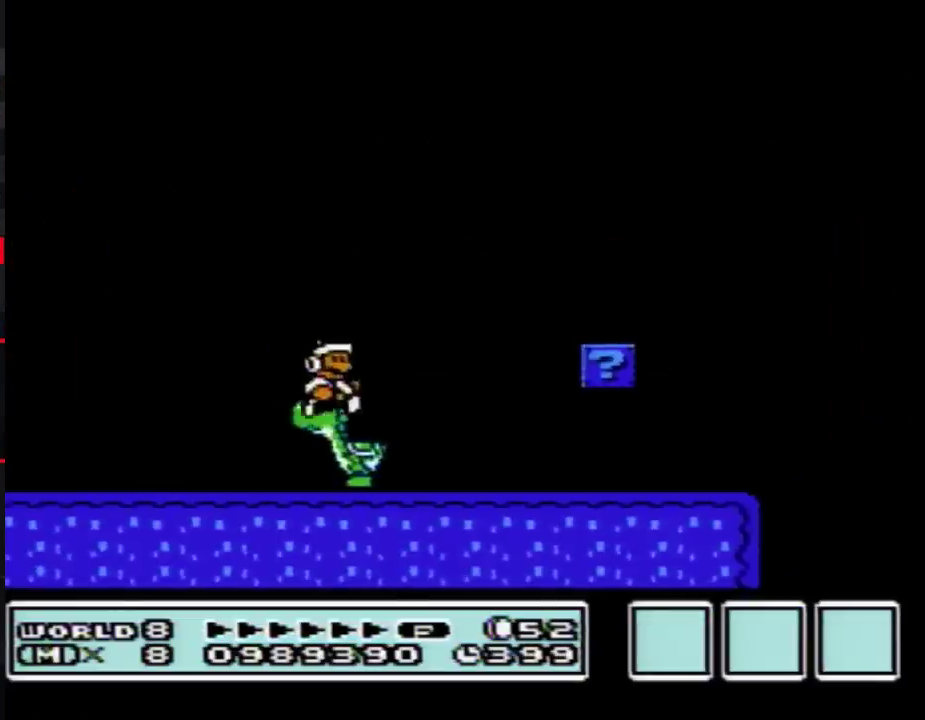
{"buttons": ["B", "DPAD_RIGHT"], "events": []}
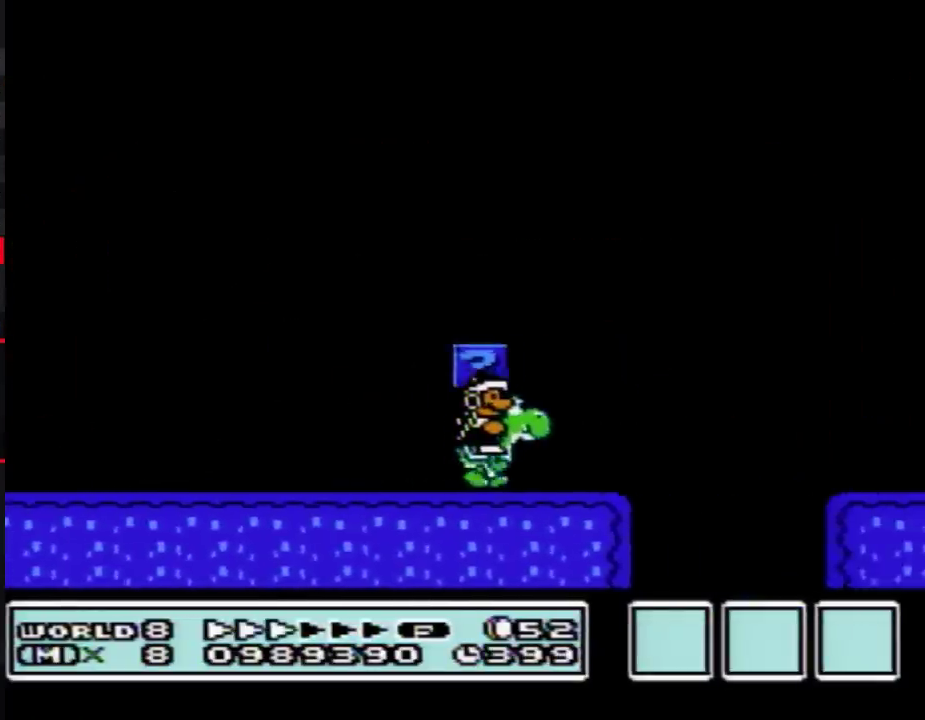
{"buttons": ["A", "B", "DPAD_RIGHT"], "events": [[233, "A", "down"]]}
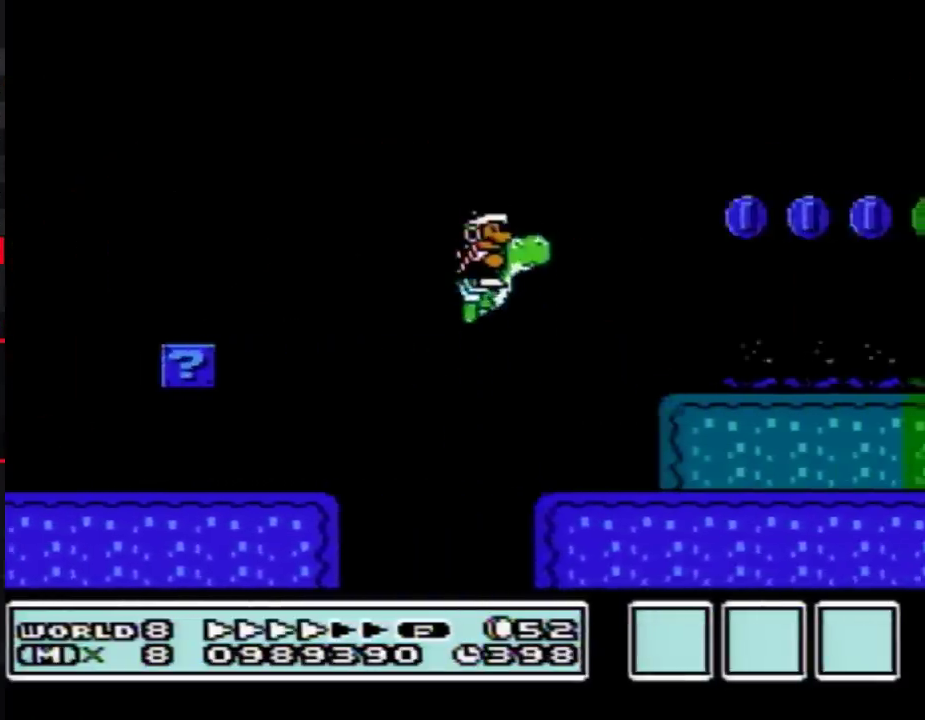
{"buttons": ["B", "DPAD_RIGHT"], "events": [[100, "A", "up"]]}
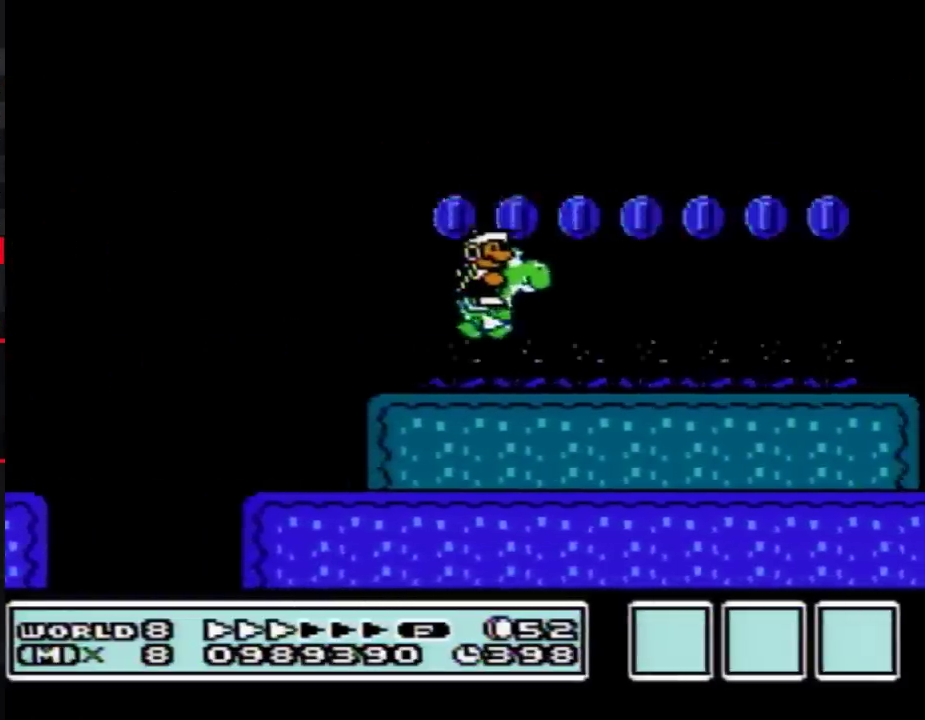
{"buttons": ["B", "DPAD_RIGHT"], "events": []}
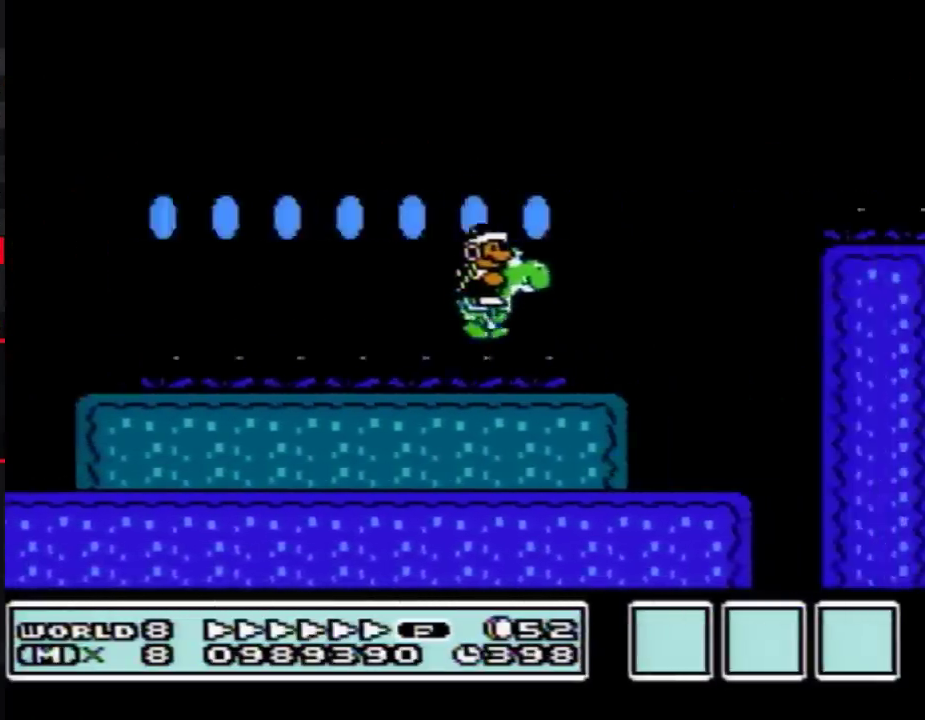
{"buttons": ["B", "DPAD_RIGHT"], "events": [[133, "A", "down"], [333, "A", "up"], [350, "B", "up"], [417, "B", "down"]]}
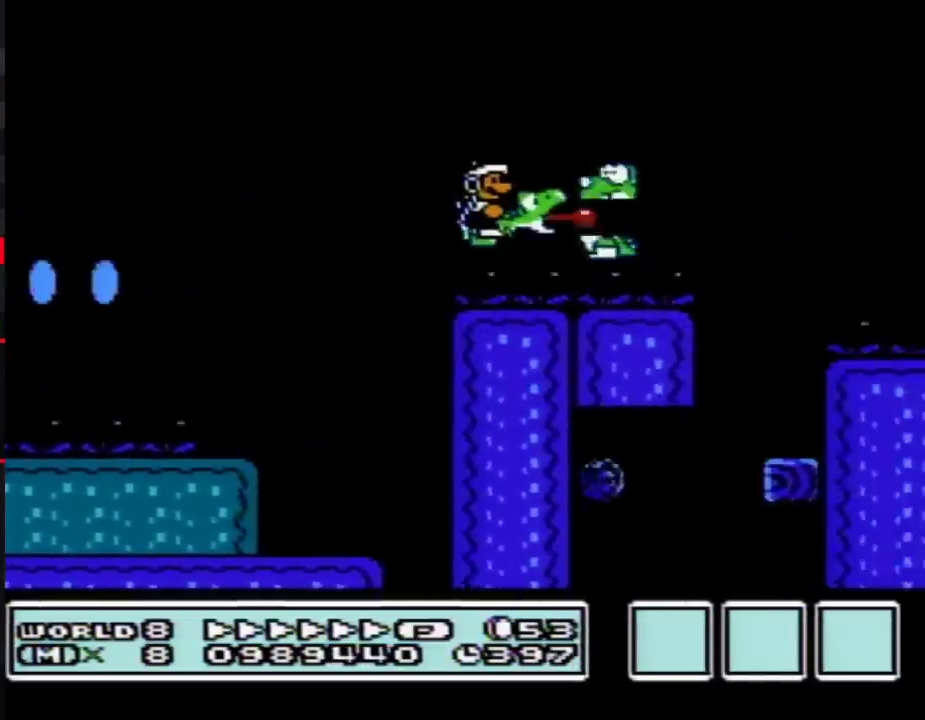
{"buttons": ["A", "B", "DPAD_RIGHT"], "events": [[267, "A", "down"]]}
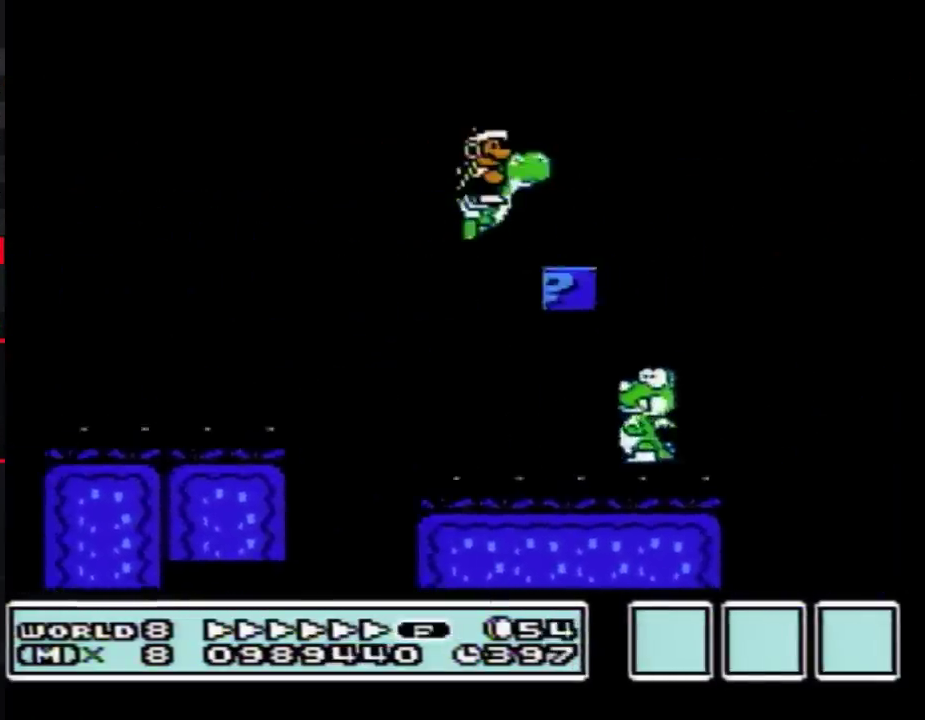
{"buttons": ["A", "B", "DPAD_RIGHT"], "events": []}
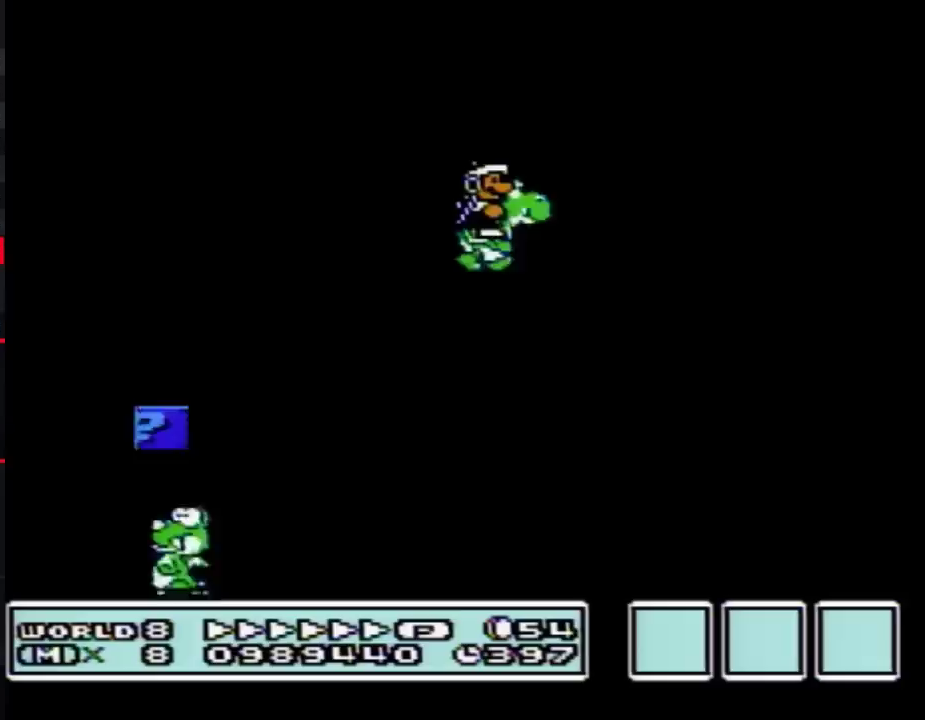
{"buttons": ["A", "B", "DPAD_RIGHT"], "events": []}
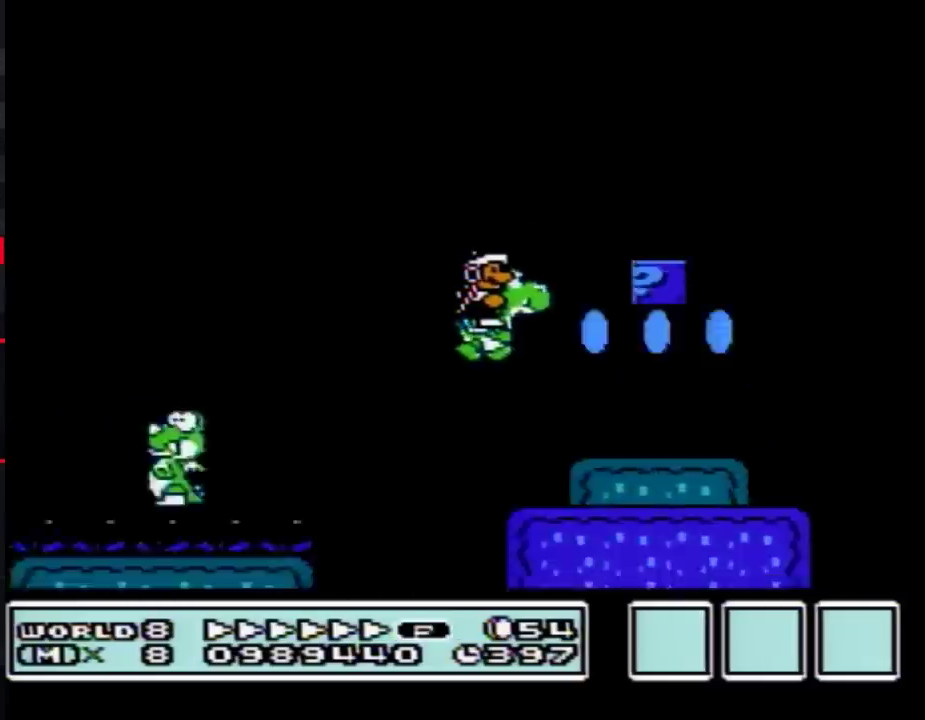
{"buttons": ["A", "B", "DPAD_RIGHT"], "events": [[167, "A", "up"], [333, "A", "down"]]}
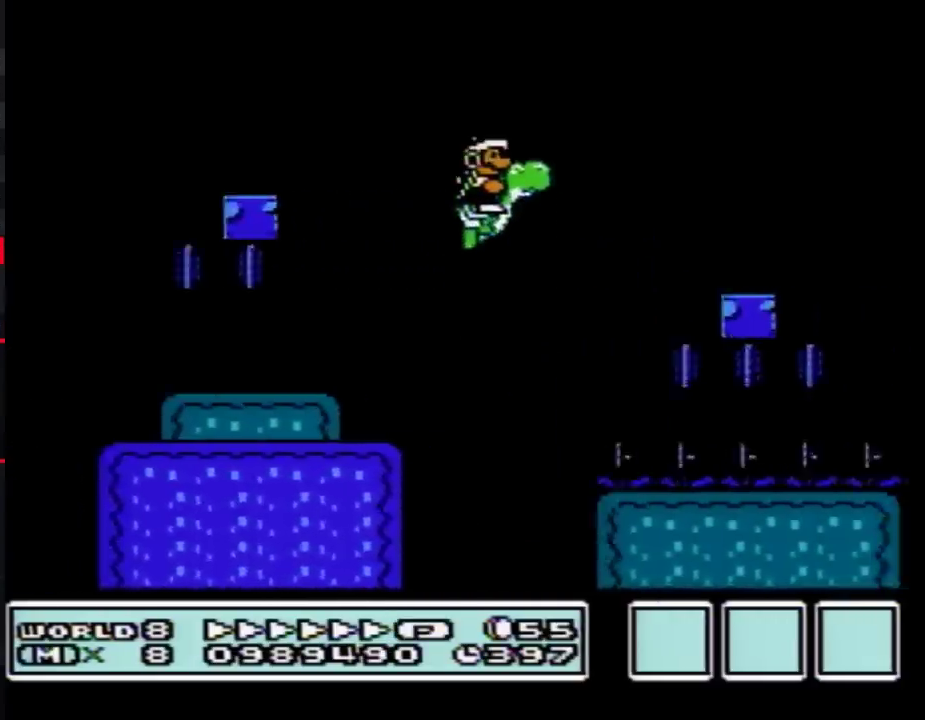
{"buttons": ["A", "B", "DPAD_RIGHT"], "events": [[233, "B", "up"], [333, "B", "down"]]}
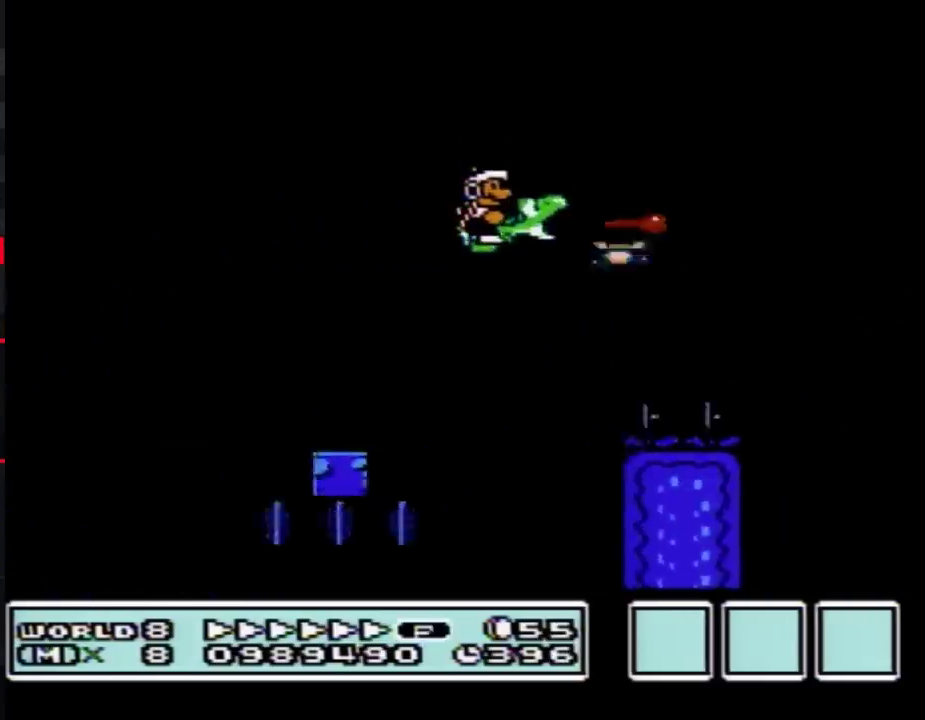
{"buttons": ["A", "B", "DPAD_RIGHT"], "events": [[167, "A", "up"], [350, "A", "down"]]}
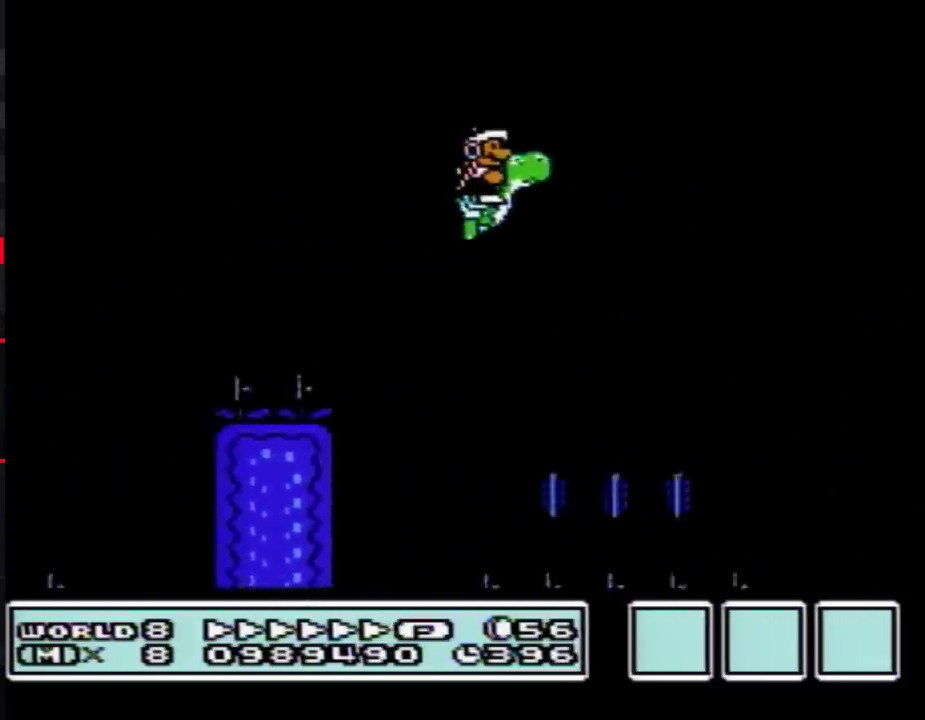
{"buttons": ["B", "DPAD_RIGHT"], "events": [[133, "A", "up"]]}
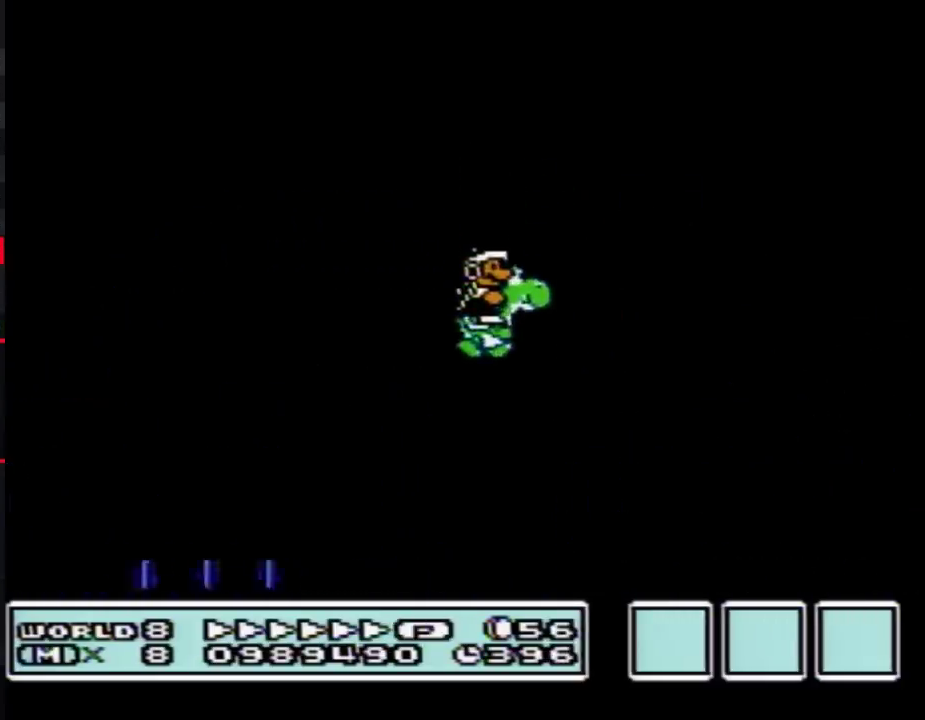
{"buttons": ["B", "DPAD_RIGHT"], "events": []}
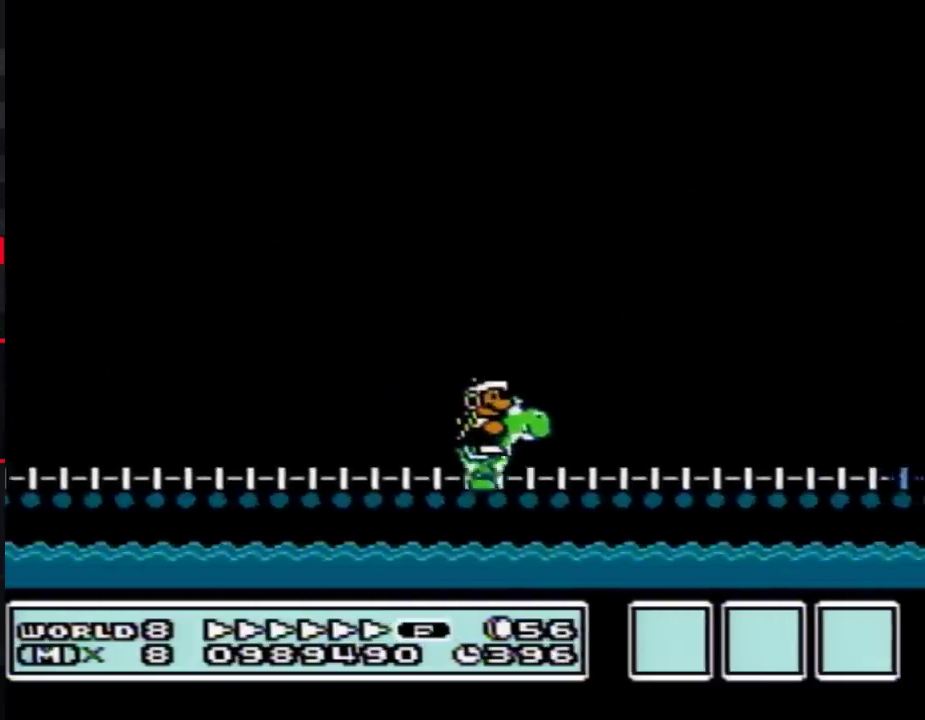
{"buttons": ["B", "DPAD_RIGHT"], "events": []}
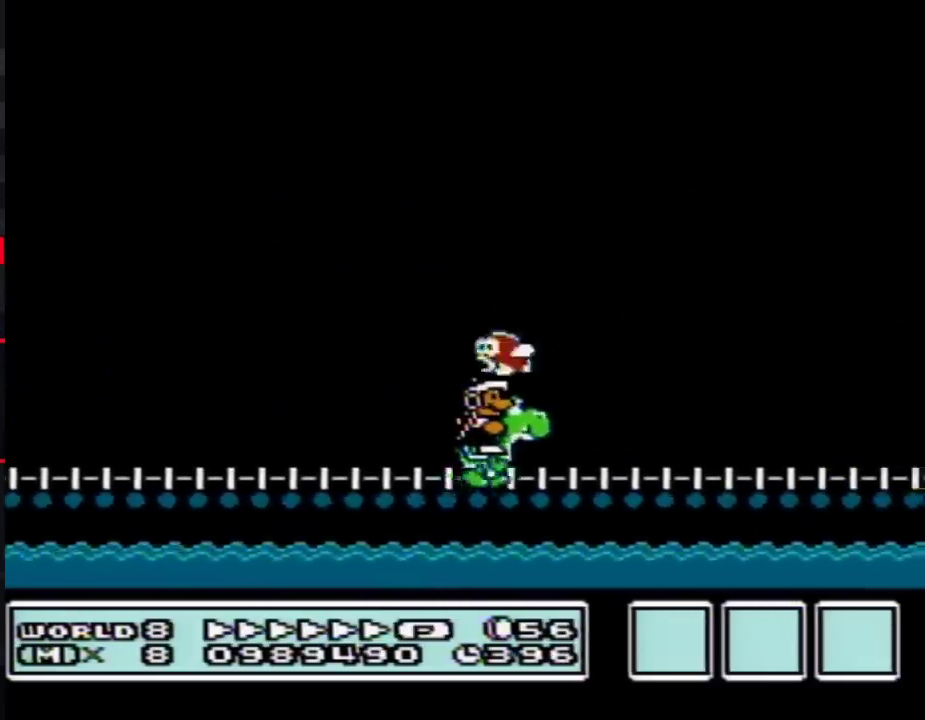
{"buttons": ["B", "DPAD_RIGHT"], "events": []}
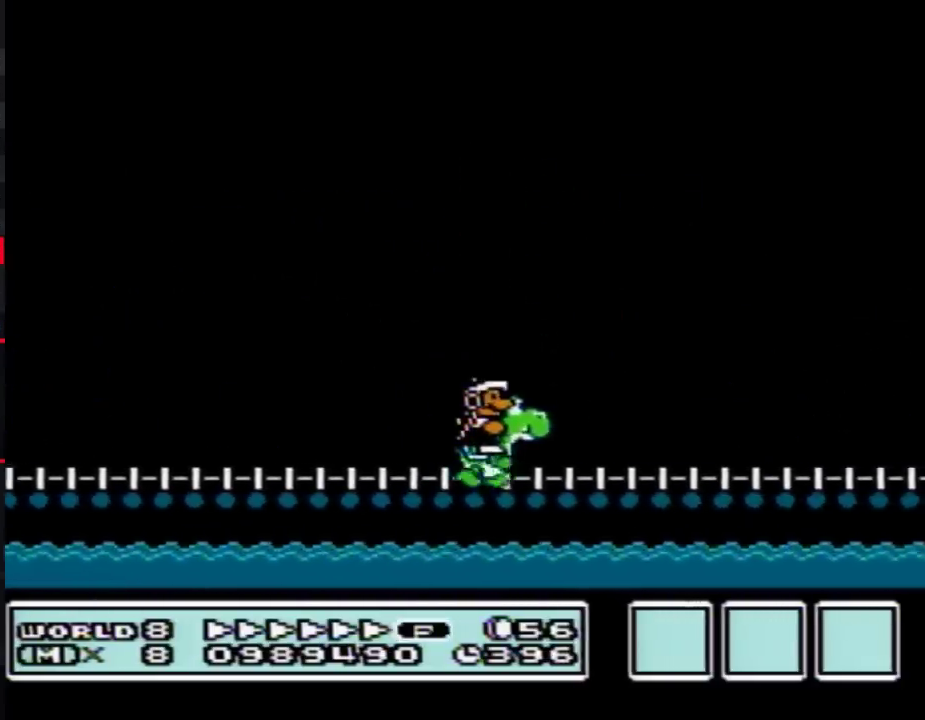
{"buttons": ["B", "DPAD_RIGHT"], "events": []}
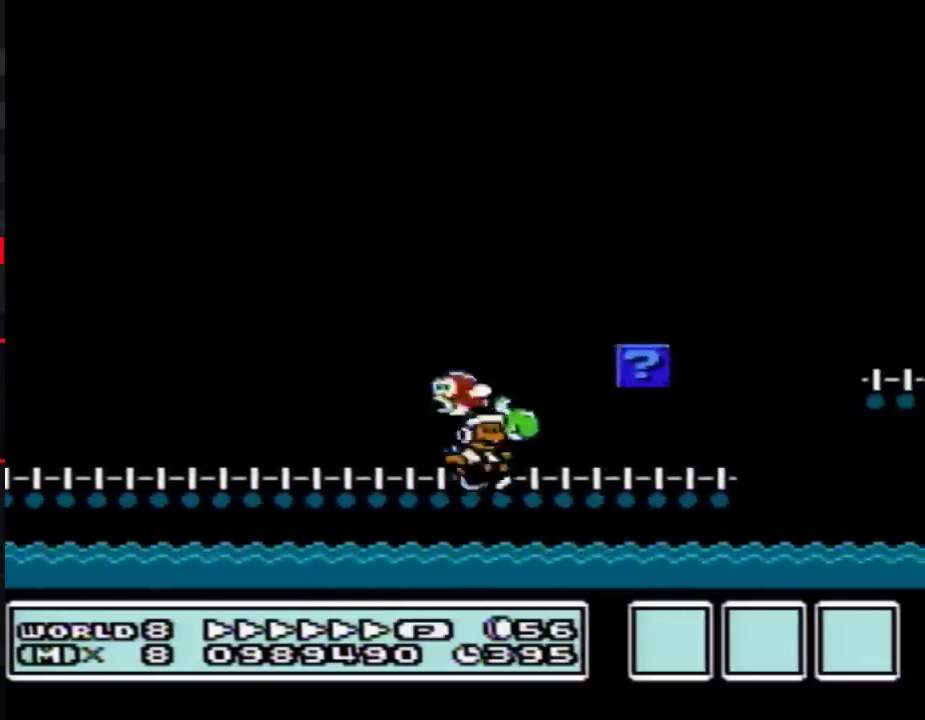
{"buttons": ["B", "DPAD_LEFT"], "events": [[300, "A", "down"], [350, "DPAD_LEFT", "down"], [350, "DPAD_RIGHT", "up"], [417, "A", "up"]]}
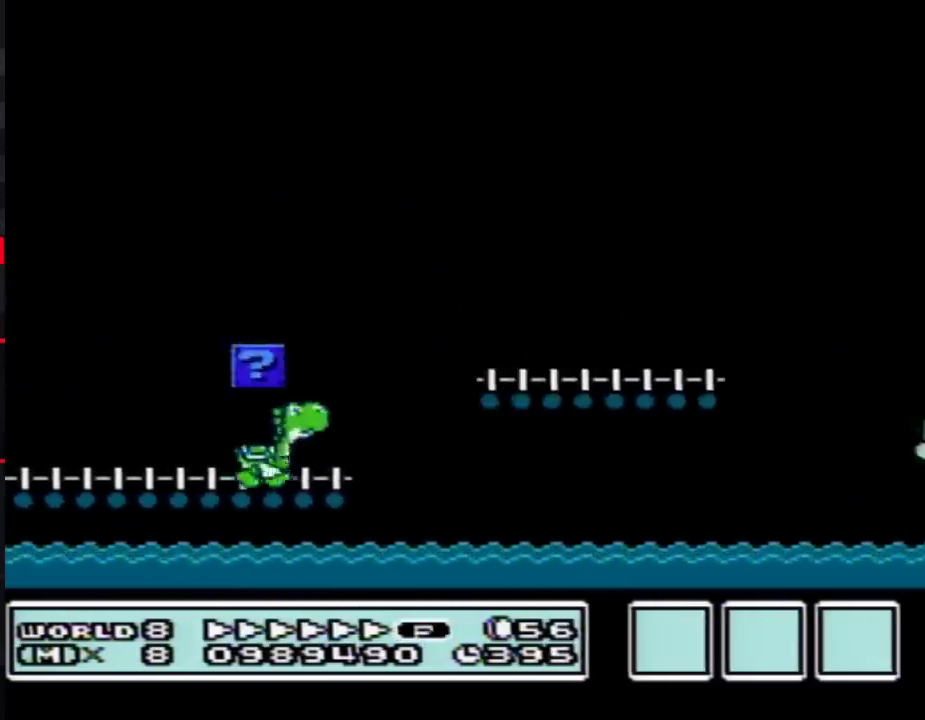
{"buttons": ["A", "B", "DPAD_RIGHT"], "events": [[17, "DPAD_LEFT", "up"], [17, "DPAD_RIGHT", "down"], [317, "A", "down"]]}
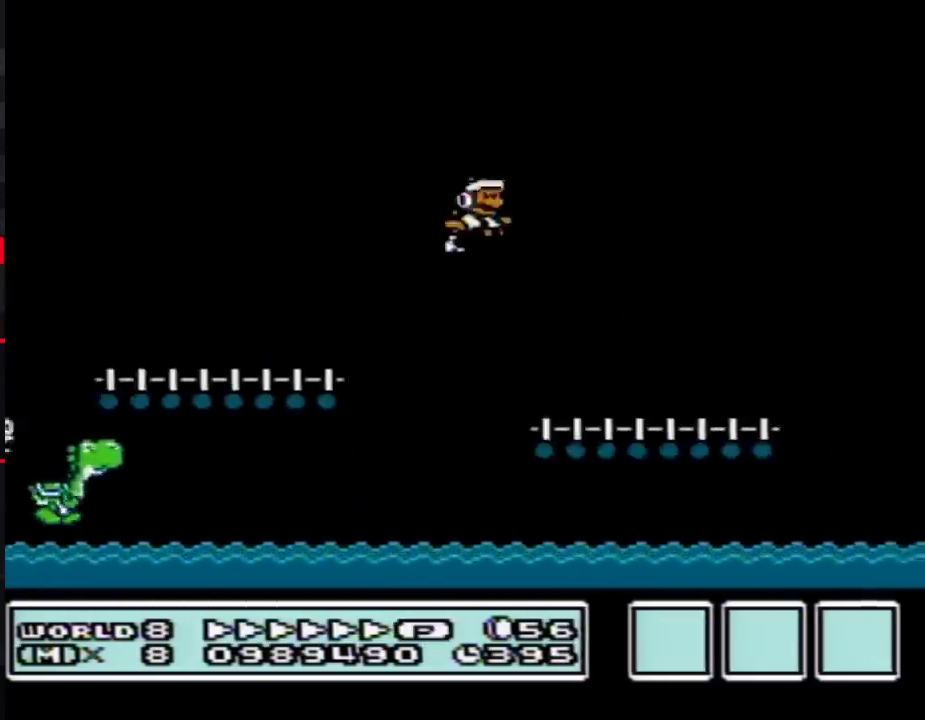
{"buttons": ["B", "DPAD_RIGHT"], "events": [[133, "A", "up"]]}
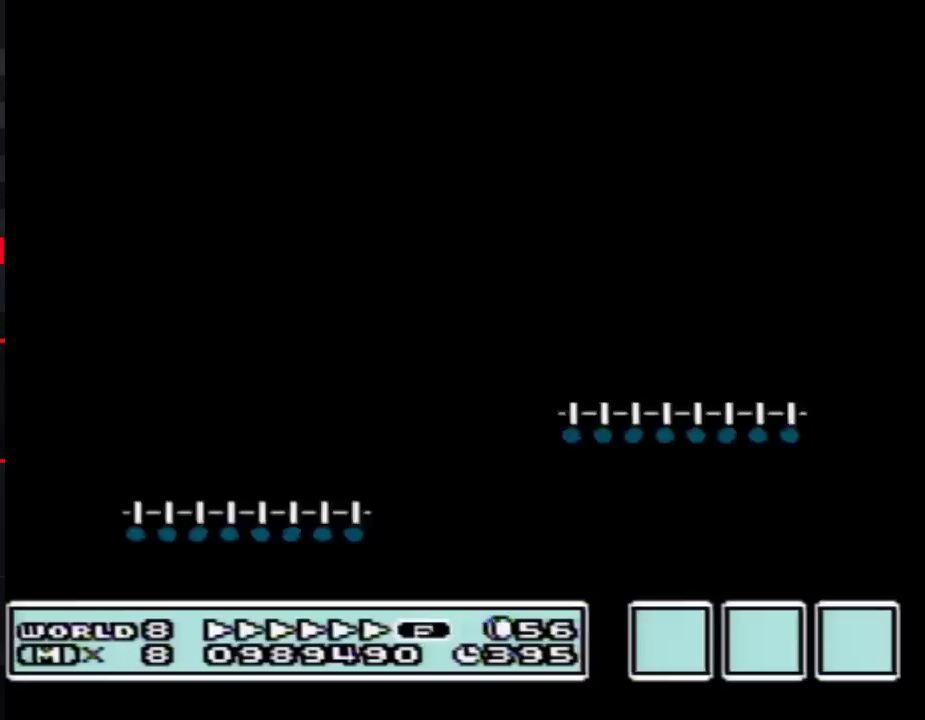
{"buttons": ["A", "B", "DPAD_RIGHT"], "events": [[267, "A", "down"]]}
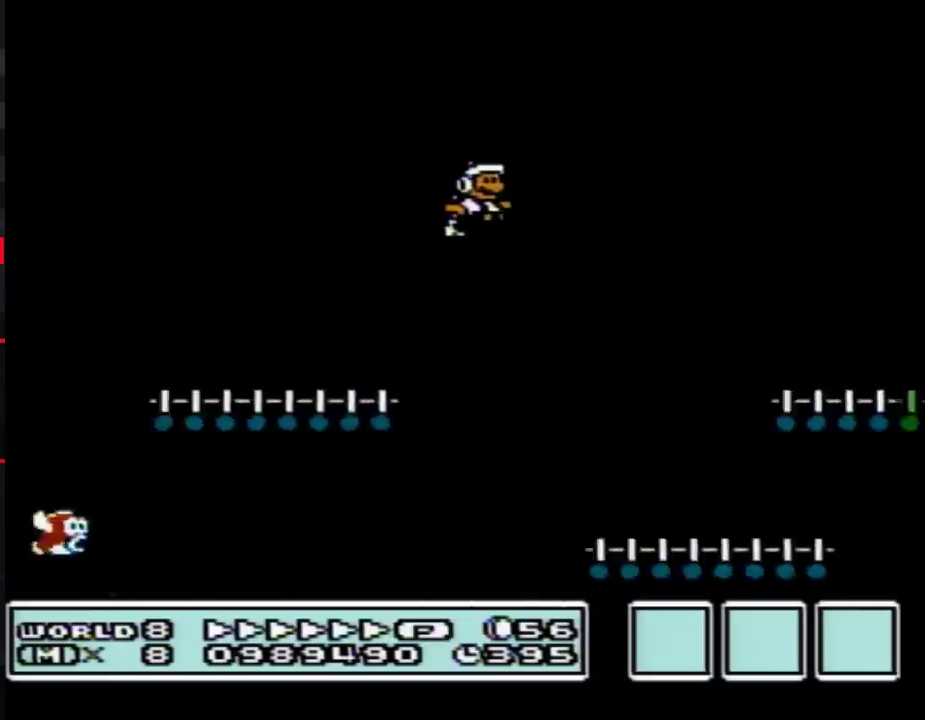
{"buttons": ["A", "B", "DPAD_RIGHT"], "events": []}
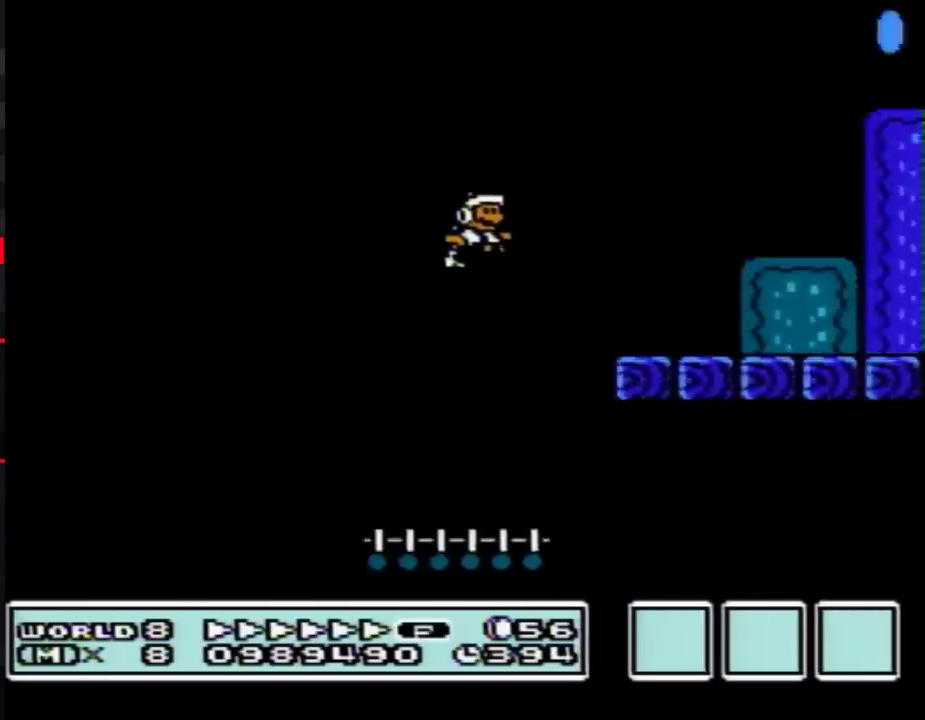
{"buttons": ["B", "DPAD_RIGHT"], "events": [[133, "A", "up"], [300, "DPAD_RIGHT", "up"], [333, "DPAD_LEFT", "down"], [417, "DPAD_LEFT", "up"], [450, "DPAD_RIGHT", "down"]]}